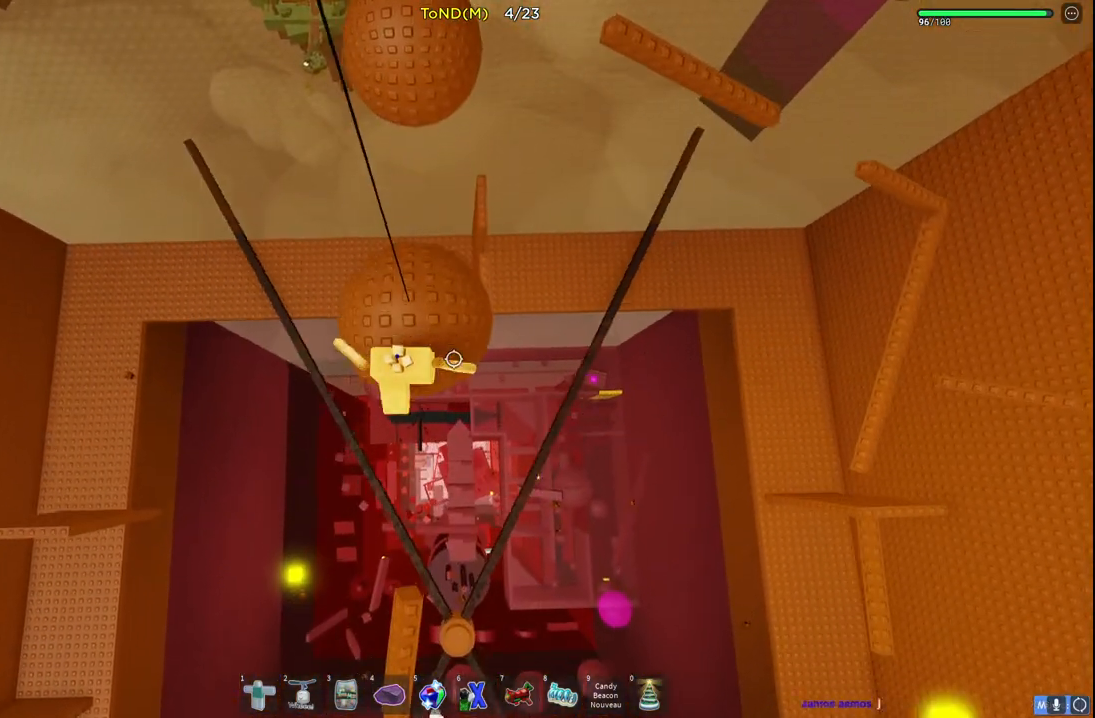
Gameplay with keyboard; each line is a JSON object with the keys held at the frame after it. "events" lists presses ("down") and releases ("up") of "a", "ctrl", "d", "e", "q", "s", "shift", "space" and "w" between this image and that frame as [ms after this image, input, new state], when the widget could be followed in between. No other keys are recorded. Mouse input is not recorded.
{"keys": ["w"], "events": []}
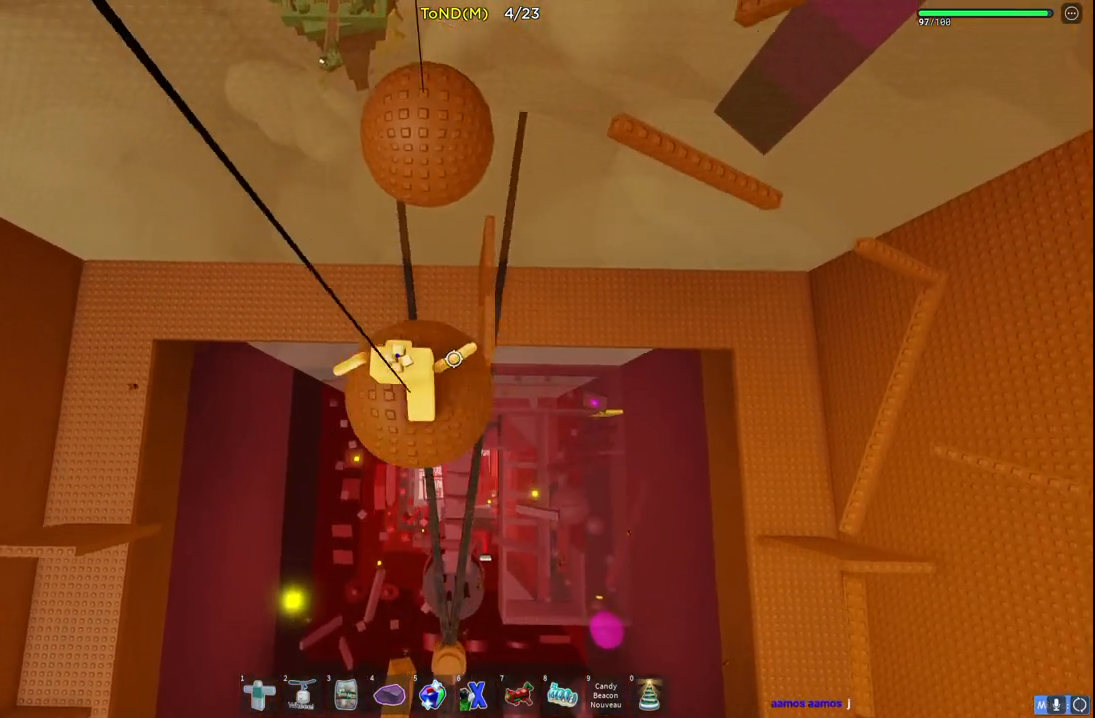
{"keys": ["space", "w"], "events": [[267, "space", "down"]]}
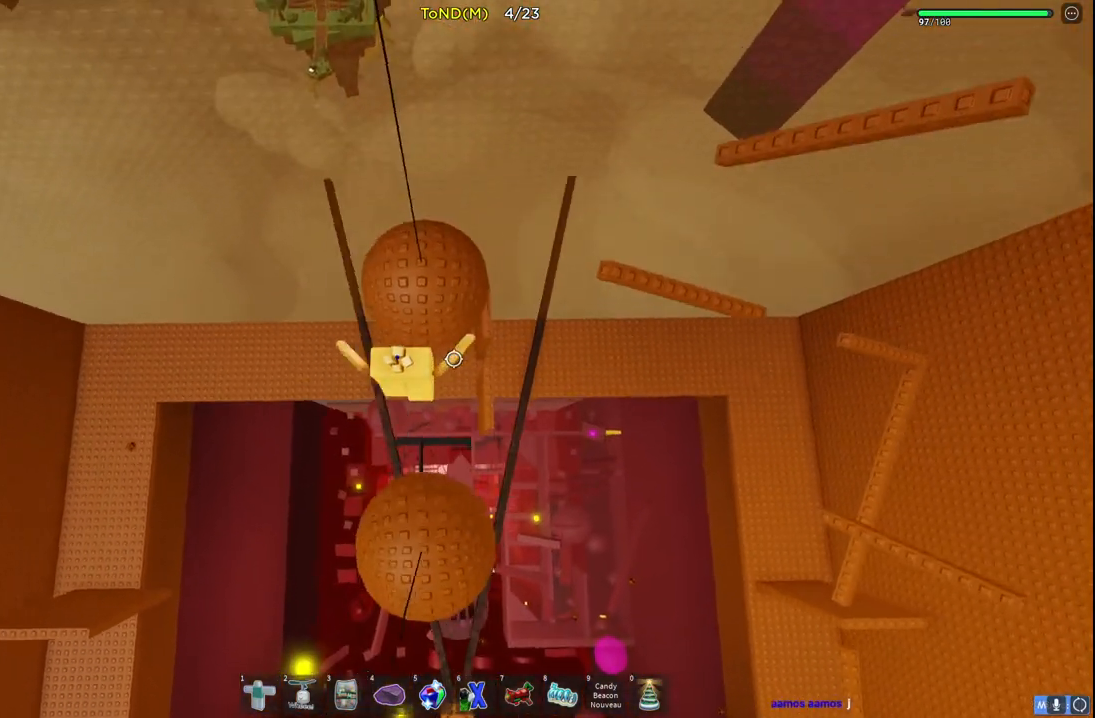
{"keys": ["w"], "events": [[17, "space", "up"]]}
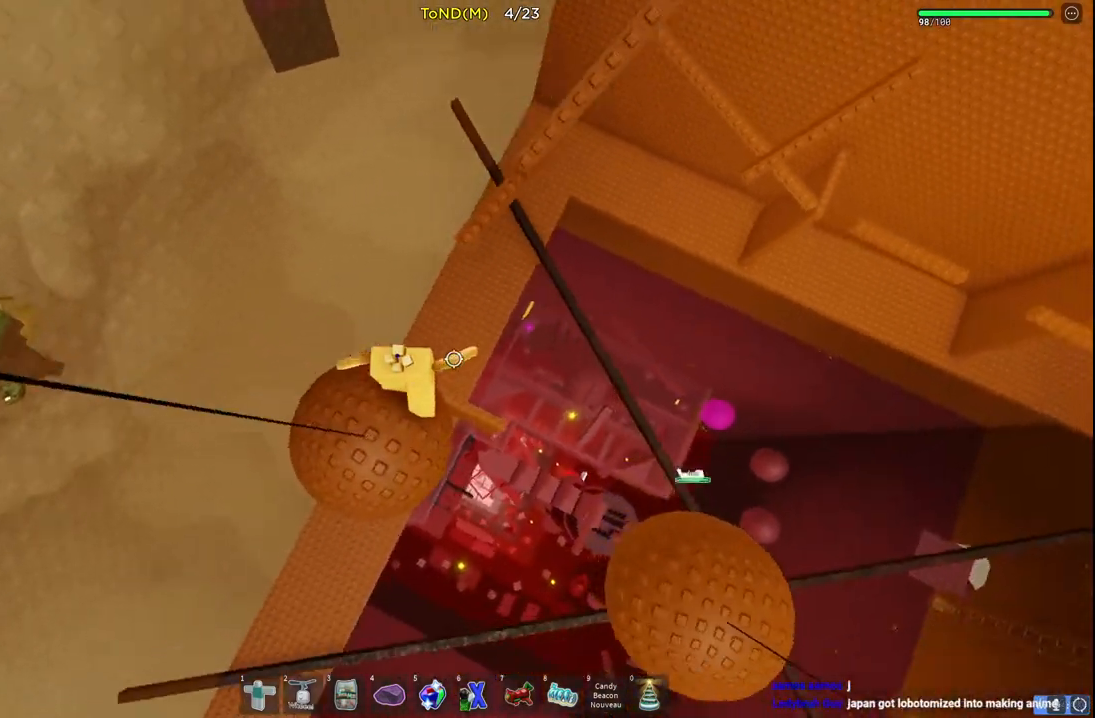
{"keys": ["w"], "events": [[17, "space", "down"], [217, "space", "up"]]}
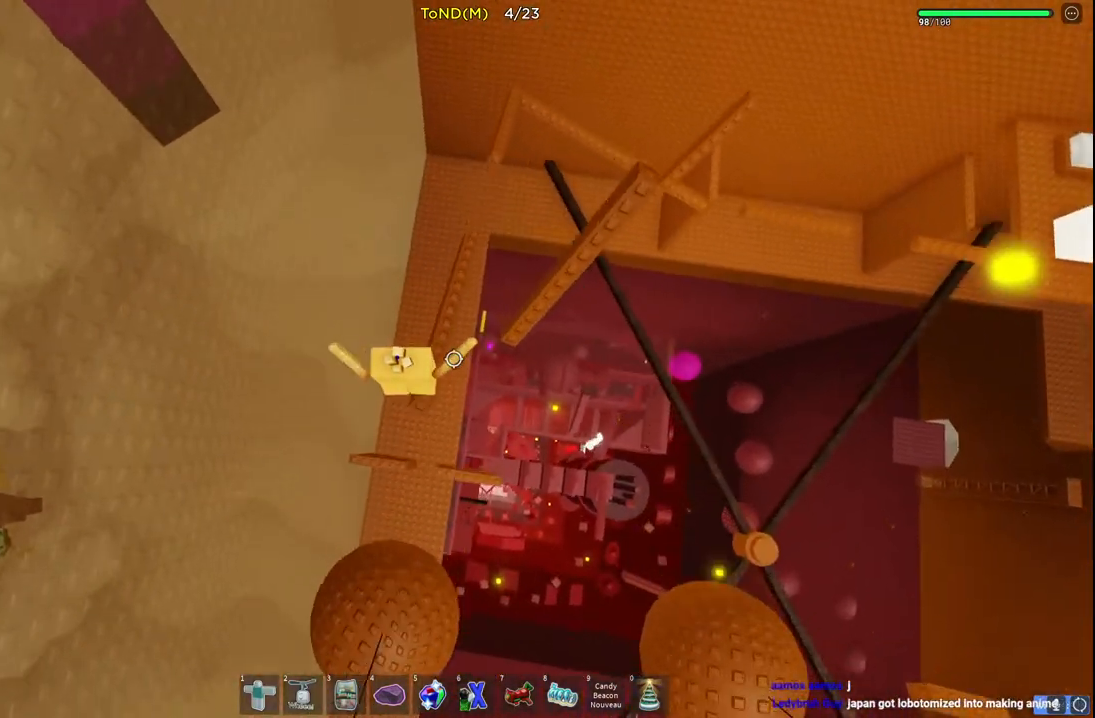
{"keys": [], "events": [[117, "w", "up"]]}
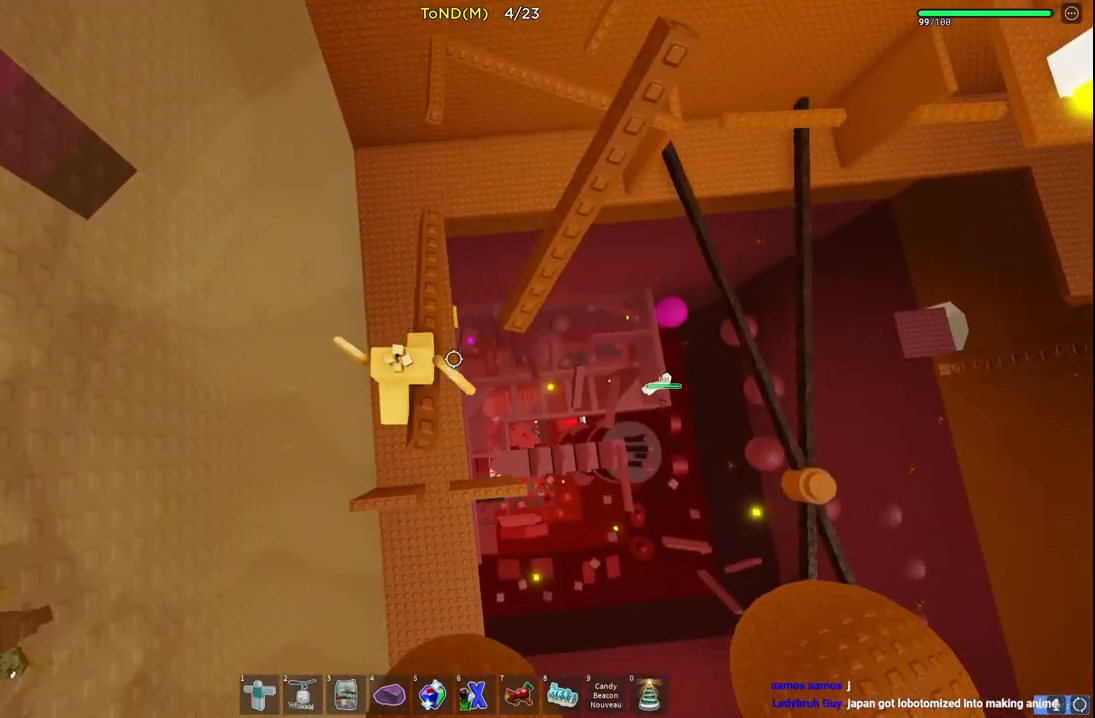
{"keys": [], "events": [[33, "w", "down"], [67, "d", "down"], [117, "d", "up"], [167, "w", "up"]]}
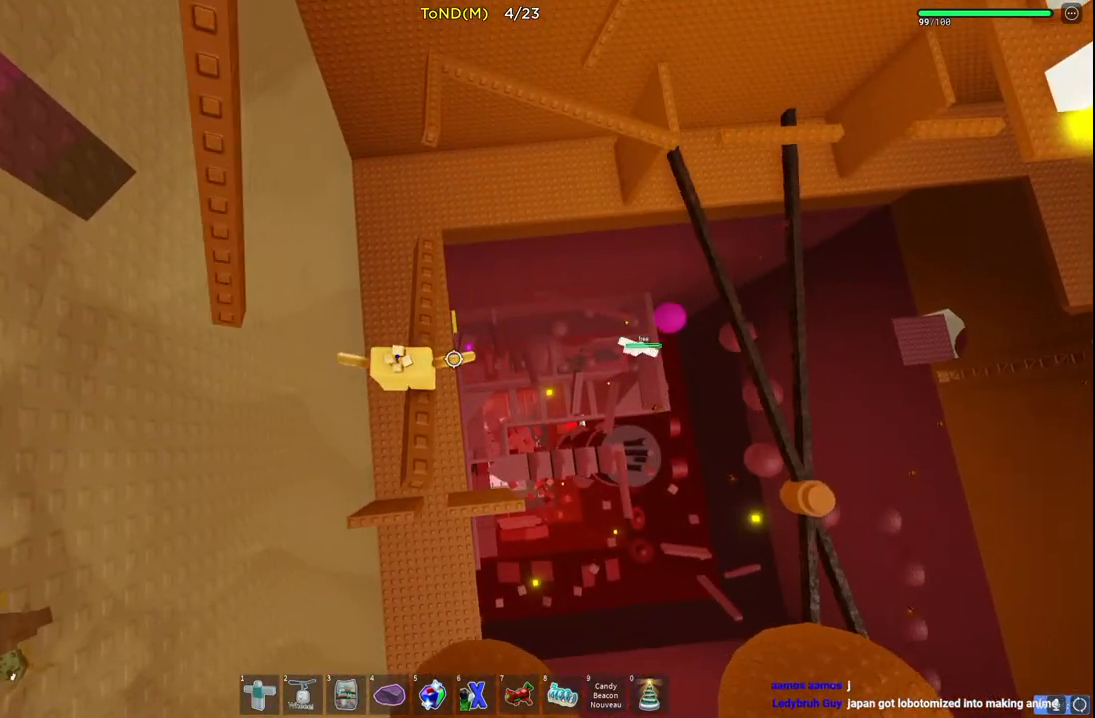
{"keys": ["w"], "events": [[50, "w", "down"]]}
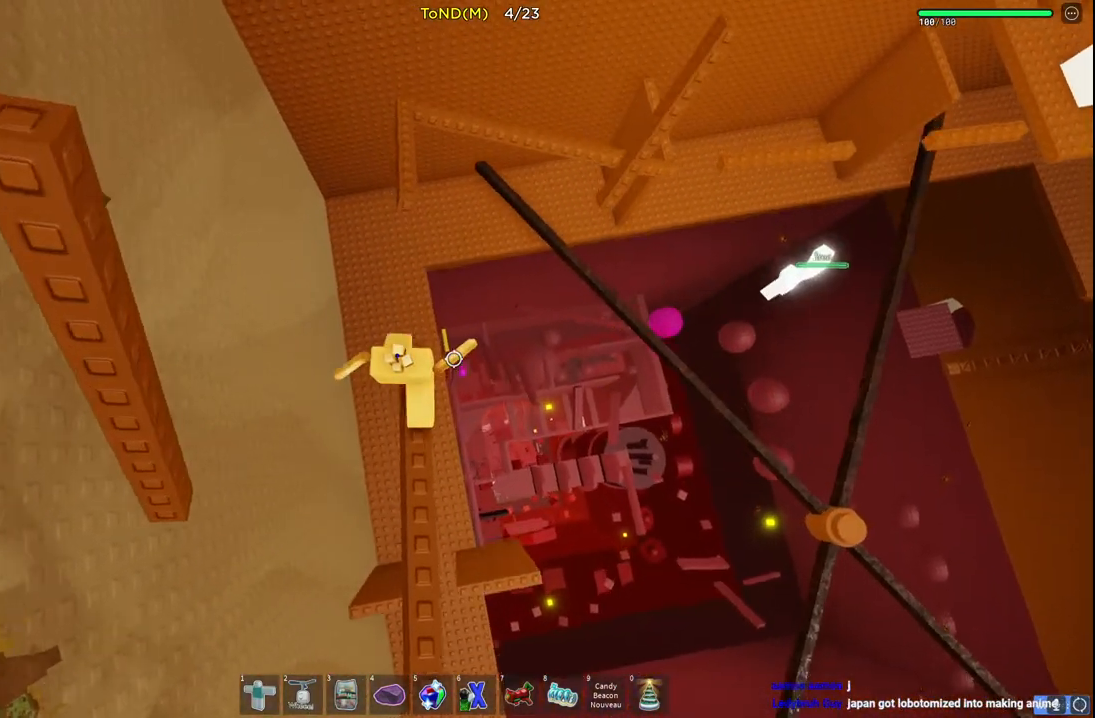
{"keys": ["w"], "events": [[67, "space", "down"], [250, "space", "up"]]}
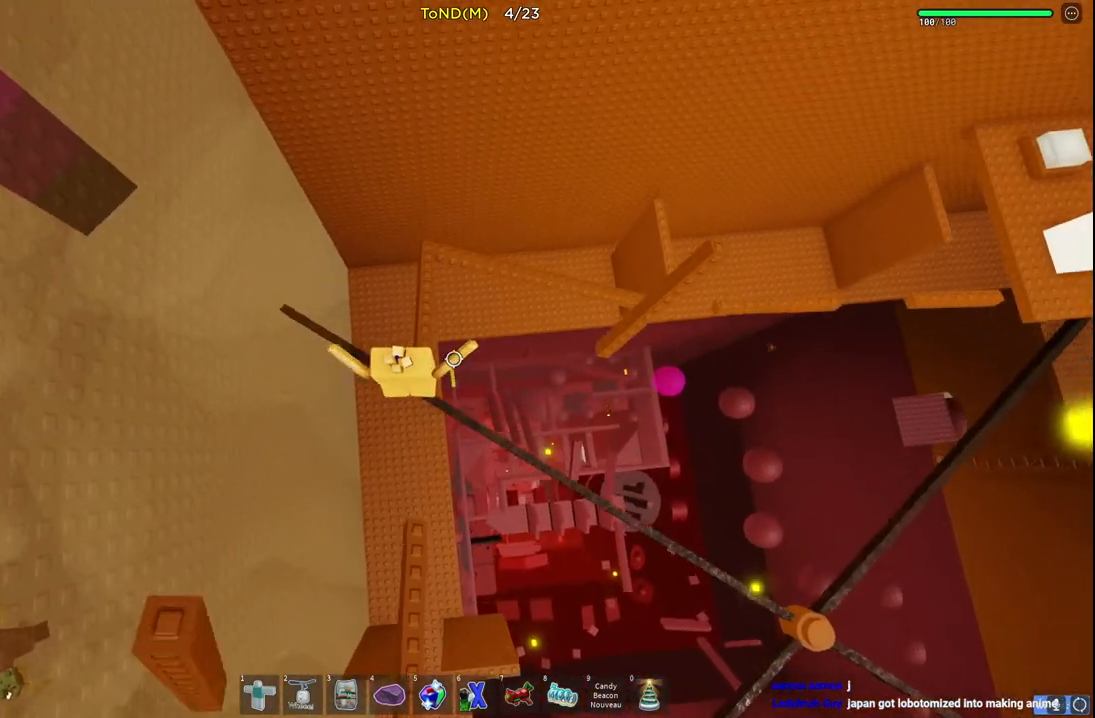
{"keys": ["w"], "events": [[317, "space", "down"], [483, "space", "up"]]}
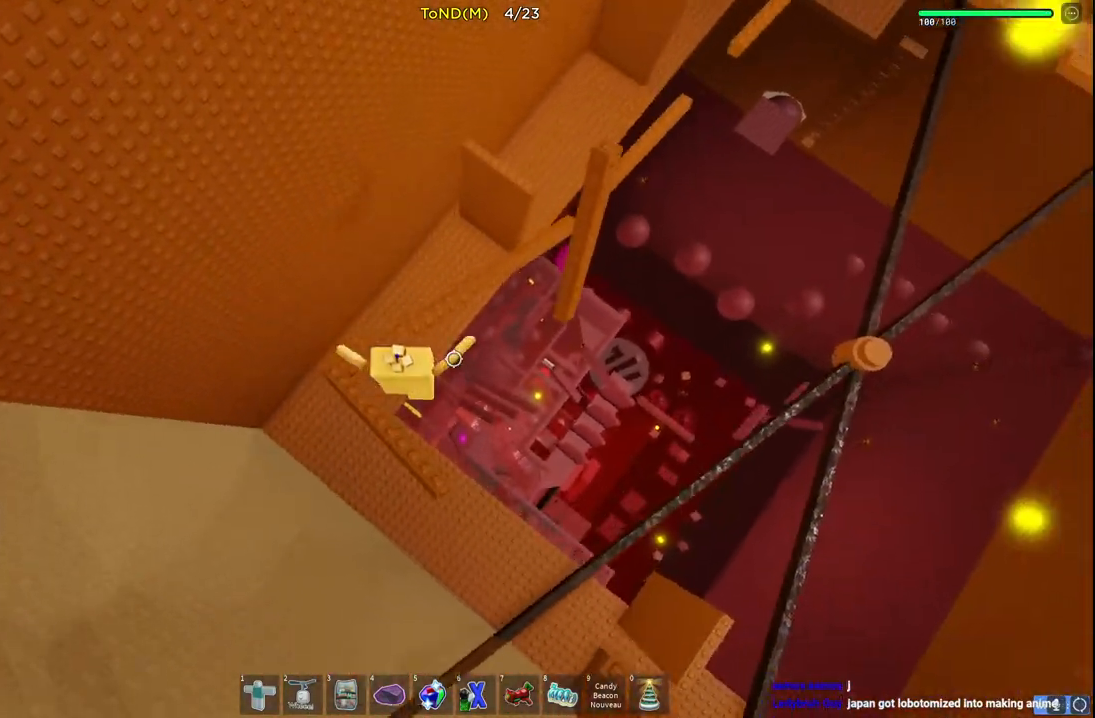
{"keys": ["w"], "events": []}
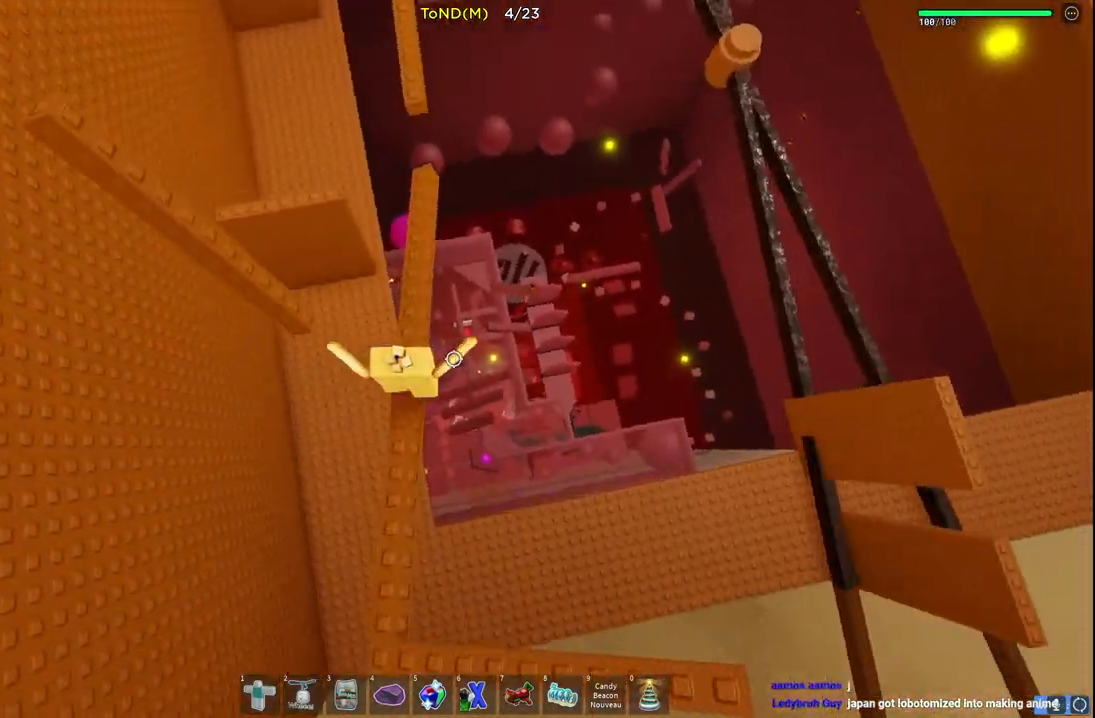
{"keys": ["w"], "events": []}
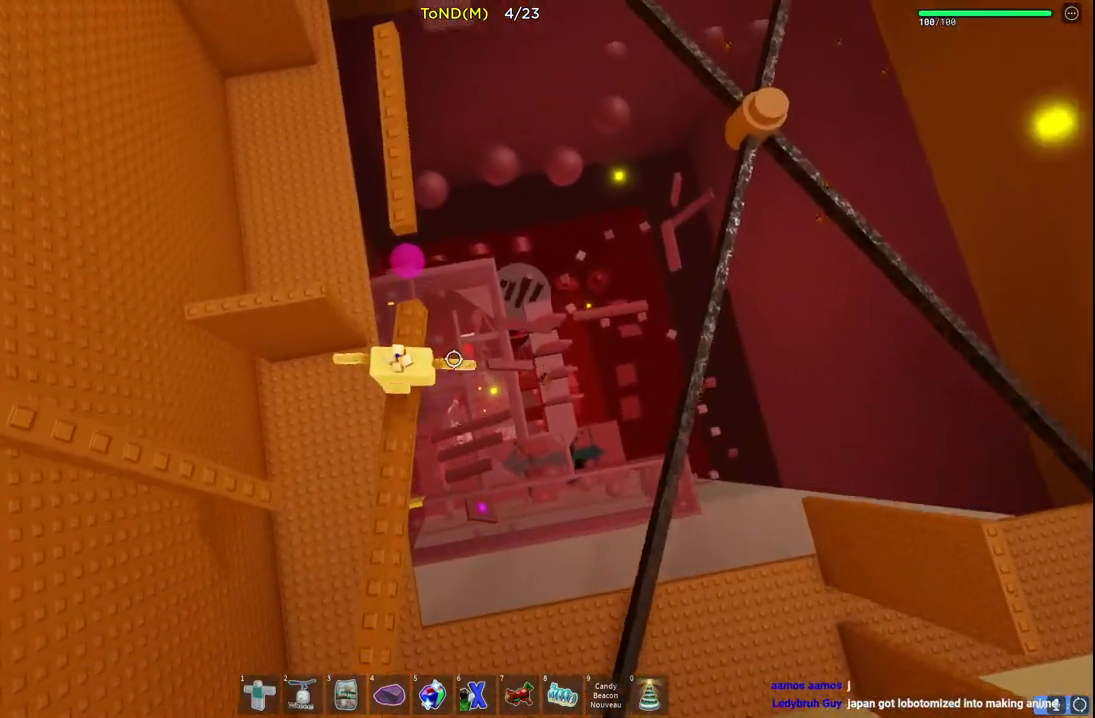
{"keys": ["w"], "events": [[133, "space", "down"], [367, "space", "up"]]}
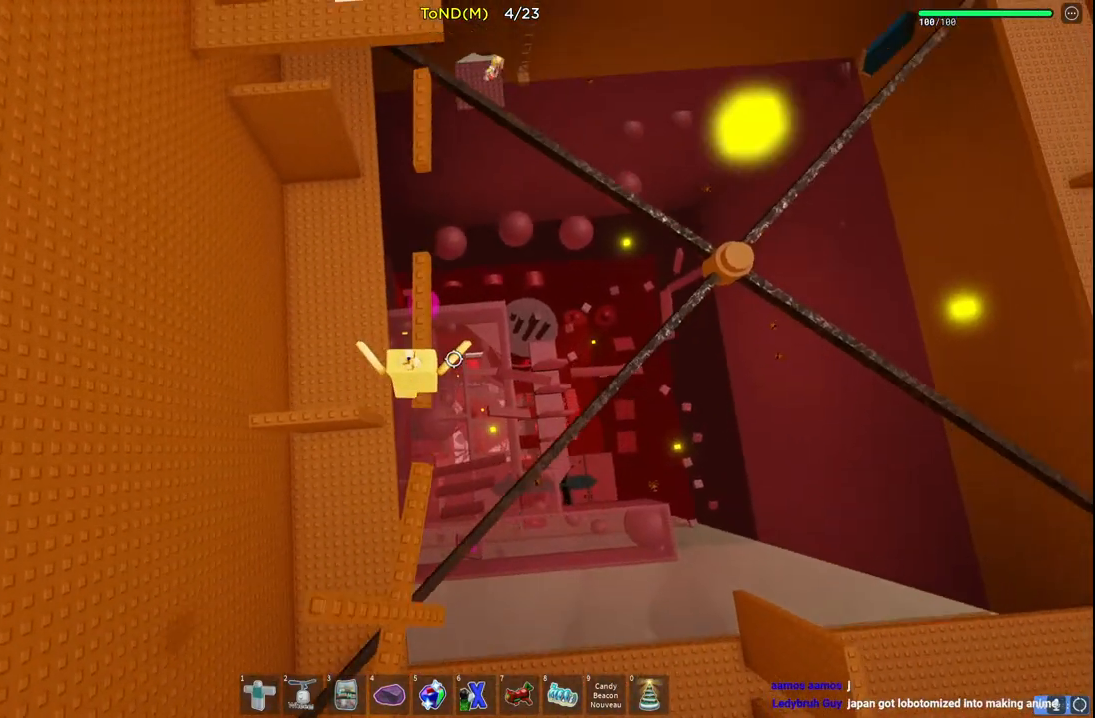
{"keys": ["w"], "events": []}
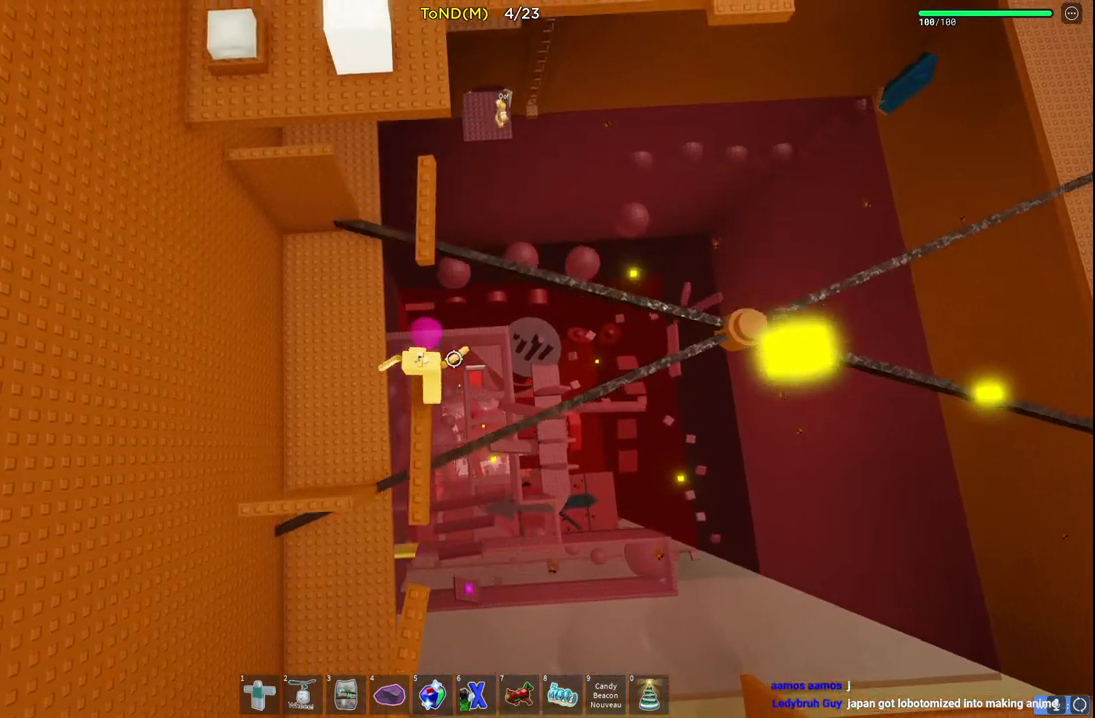
{"keys": ["w"], "events": [[17, "space", "down"], [200, "space", "up"]]}
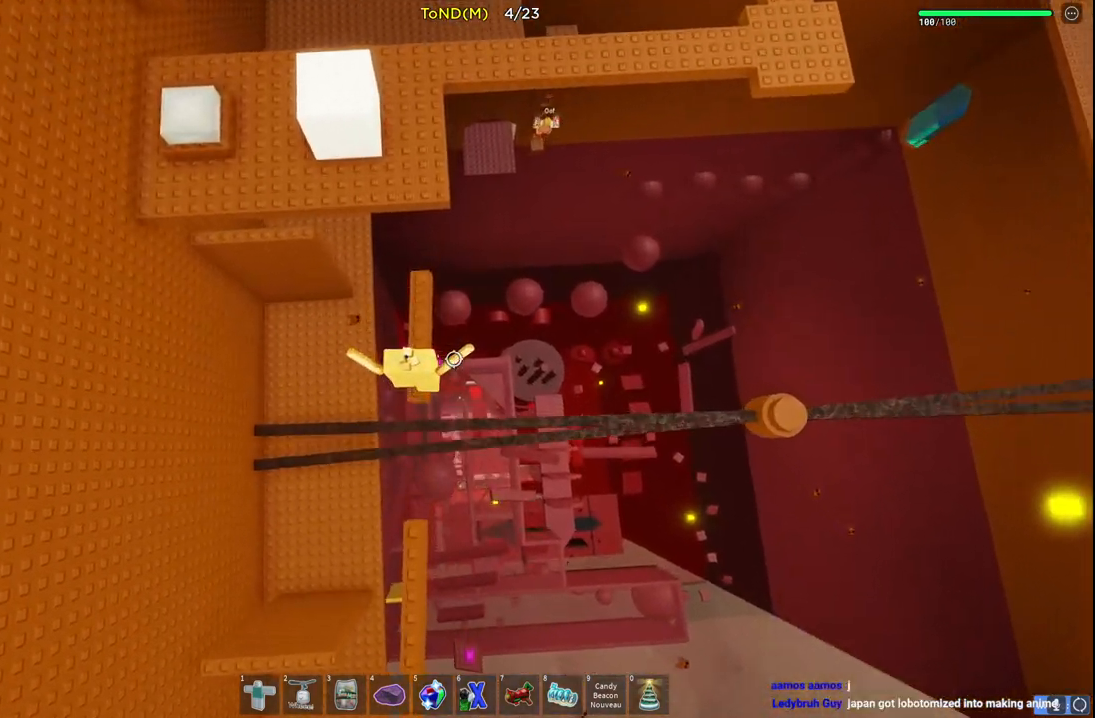
{"keys": ["w"], "events": [[300, "space", "down"], [450, "space", "up"]]}
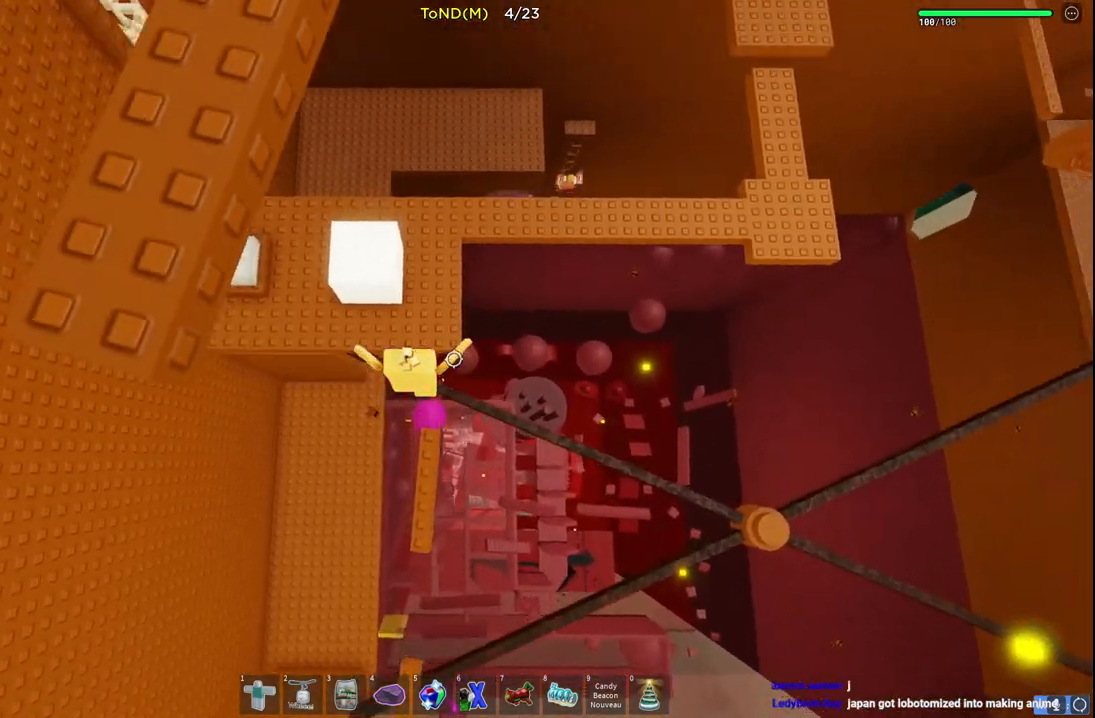
{"keys": ["a"], "events": [[83, "a", "down"], [283, "w", "up"]]}
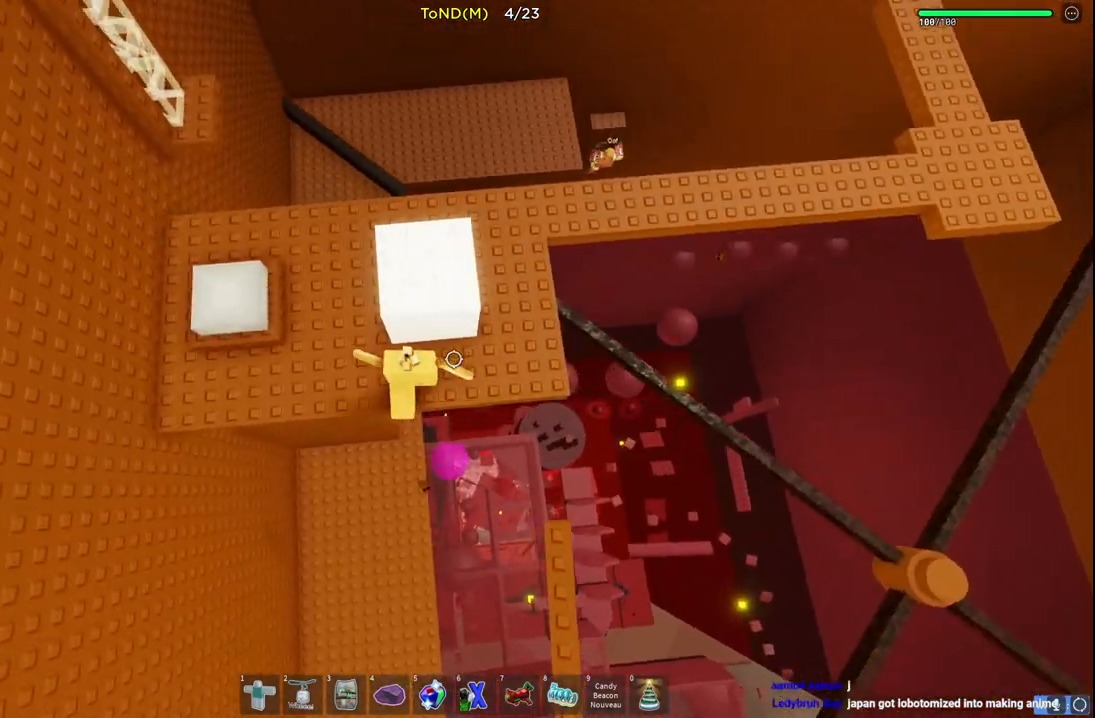
{"keys": ["w"], "events": [[150, "a", "up"], [383, "w", "down"], [400, "a", "down"], [500, "a", "up"]]}
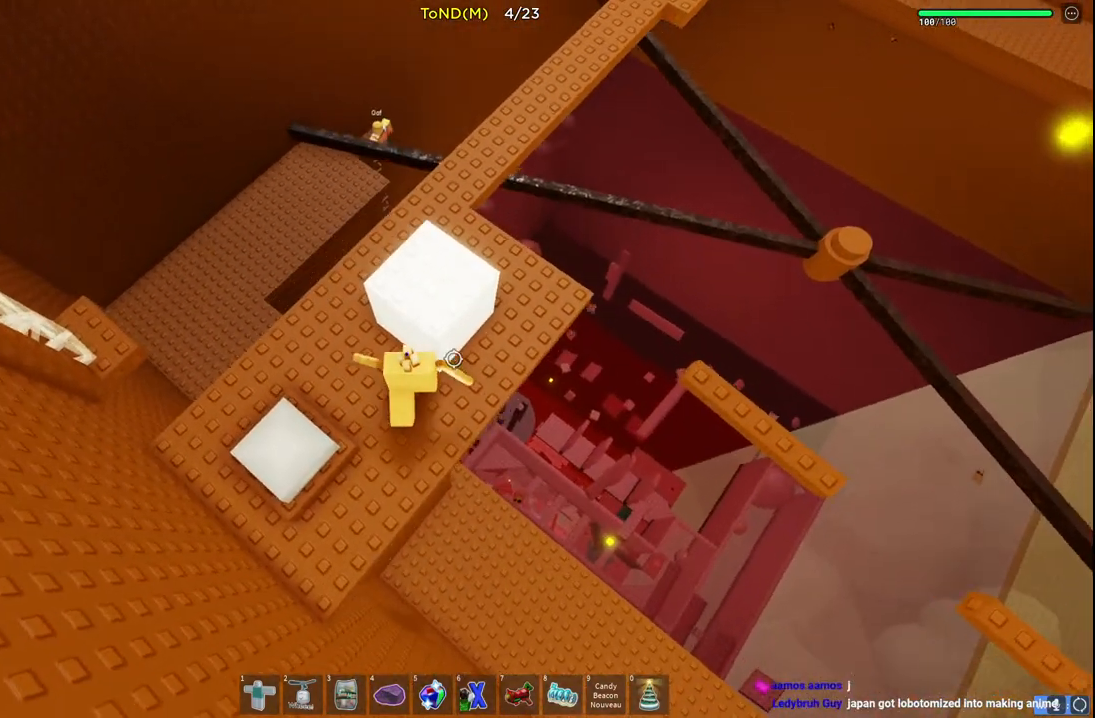
{"keys": [], "events": [[267, "w", "up"]]}
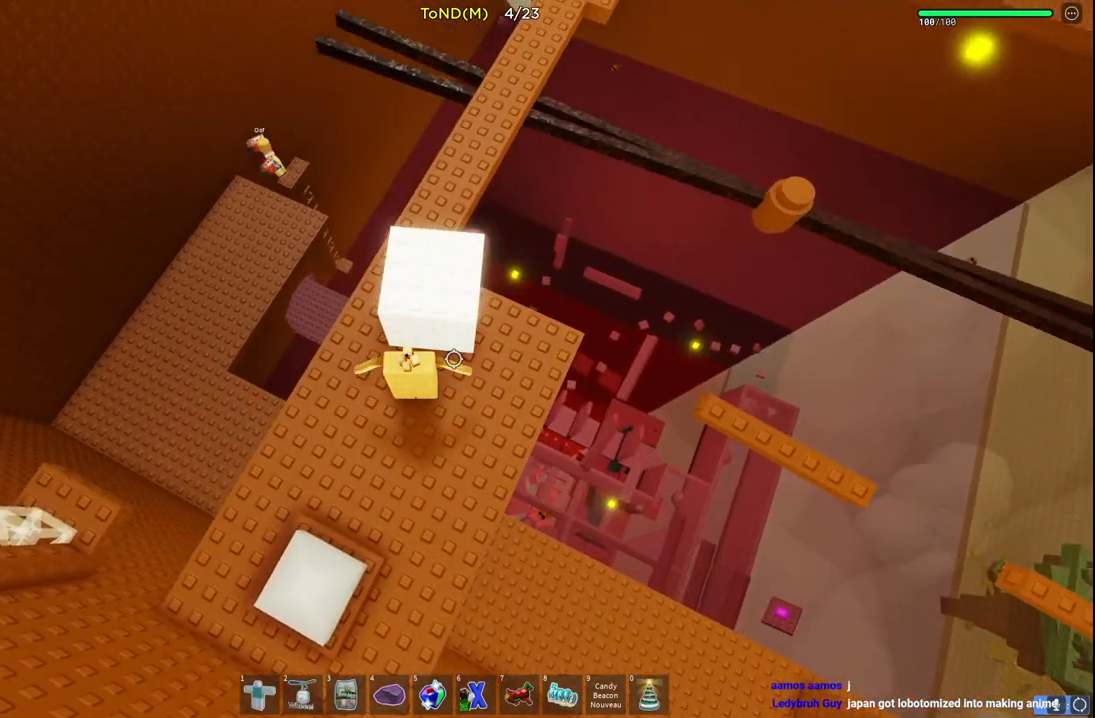
{"keys": ["w"], "events": [[67, "d", "down"], [83, "w", "down"], [133, "d", "up"], [300, "a", "down"], [400, "a", "up"]]}
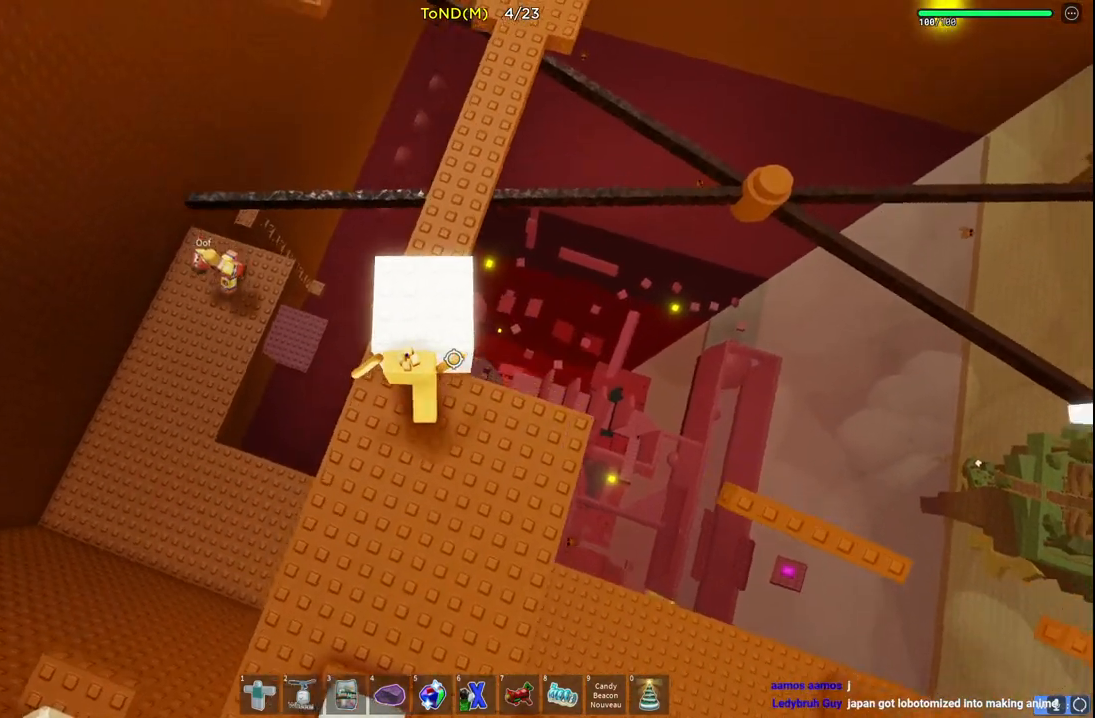
{"keys": ["w"], "events": [[67, "a", "down"], [133, "a", "up"], [433, "d", "down"], [500, "d", "up"]]}
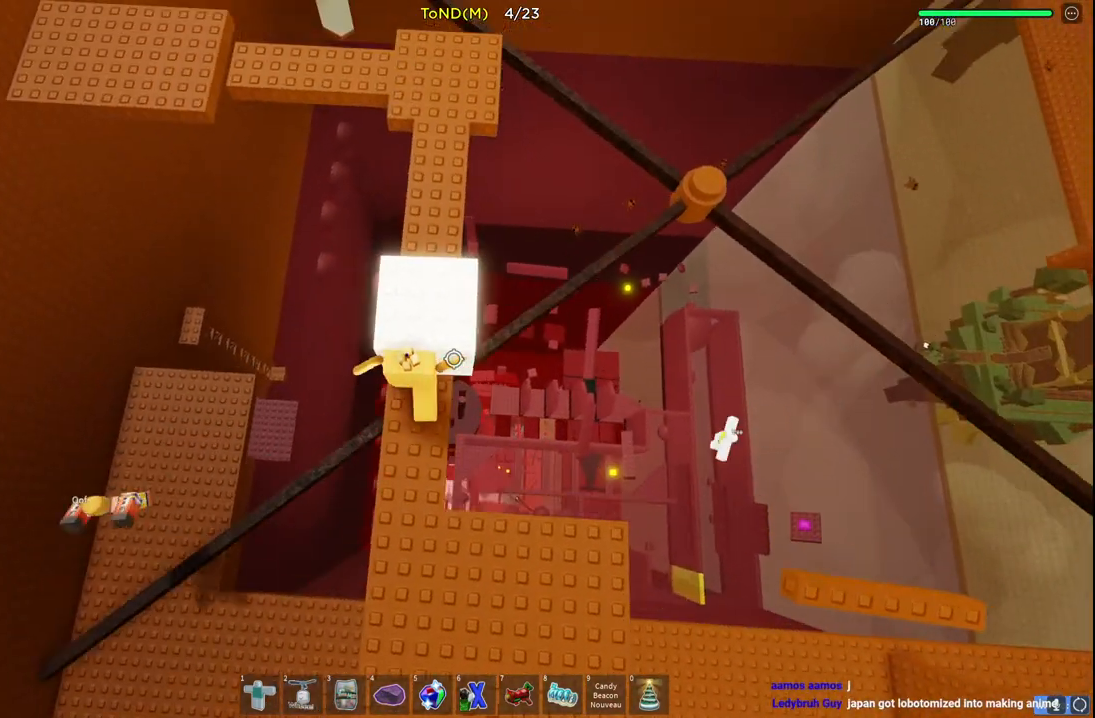
{"keys": ["w"], "events": []}
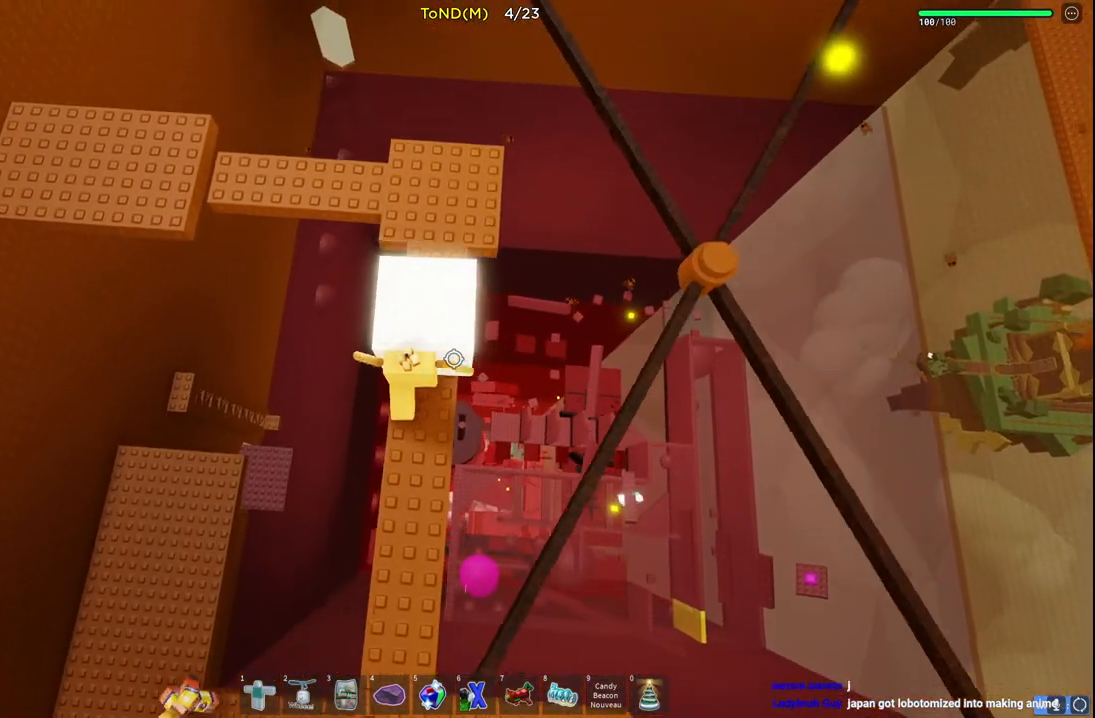
{"keys": ["d", "space"], "events": [[317, "w", "up"], [433, "d", "down"], [500, "space", "down"]]}
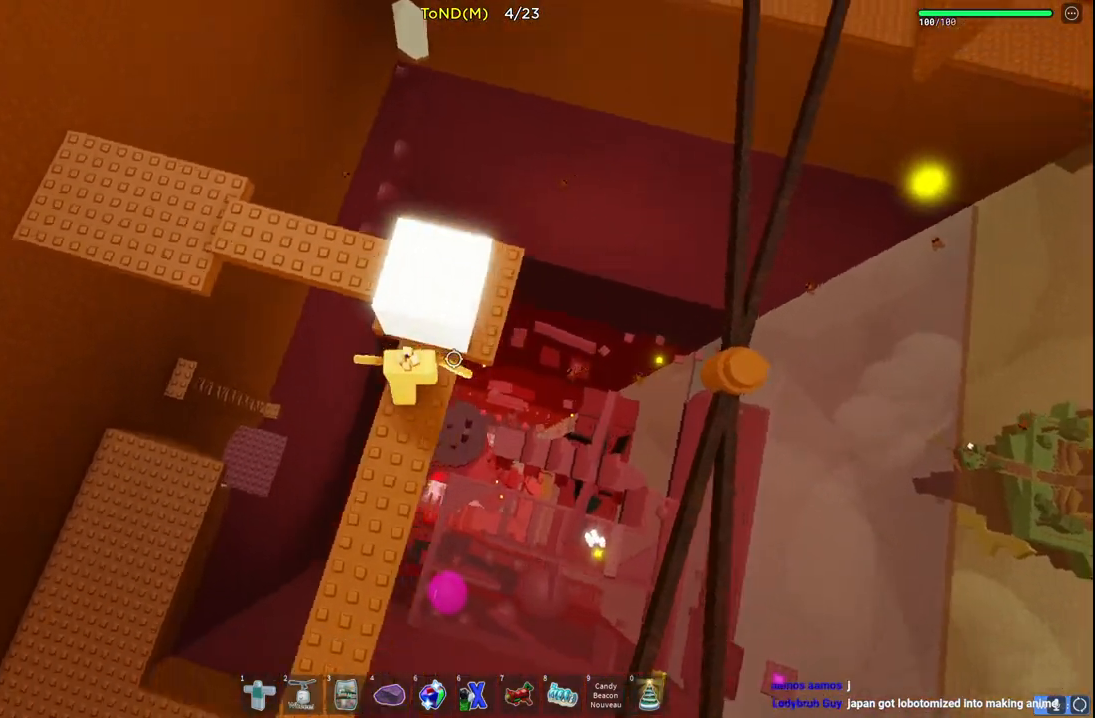
{"keys": [], "events": [[183, "space", "up"], [267, "d", "up"]]}
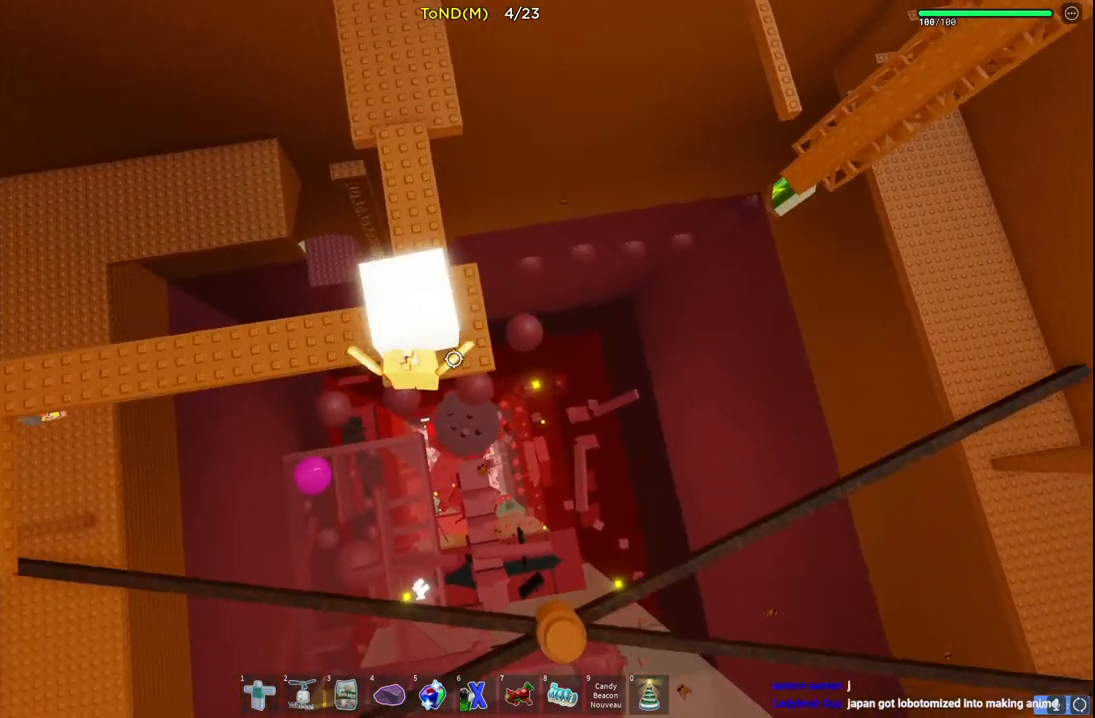
{"keys": ["w"], "events": [[50, "w", "down"]]}
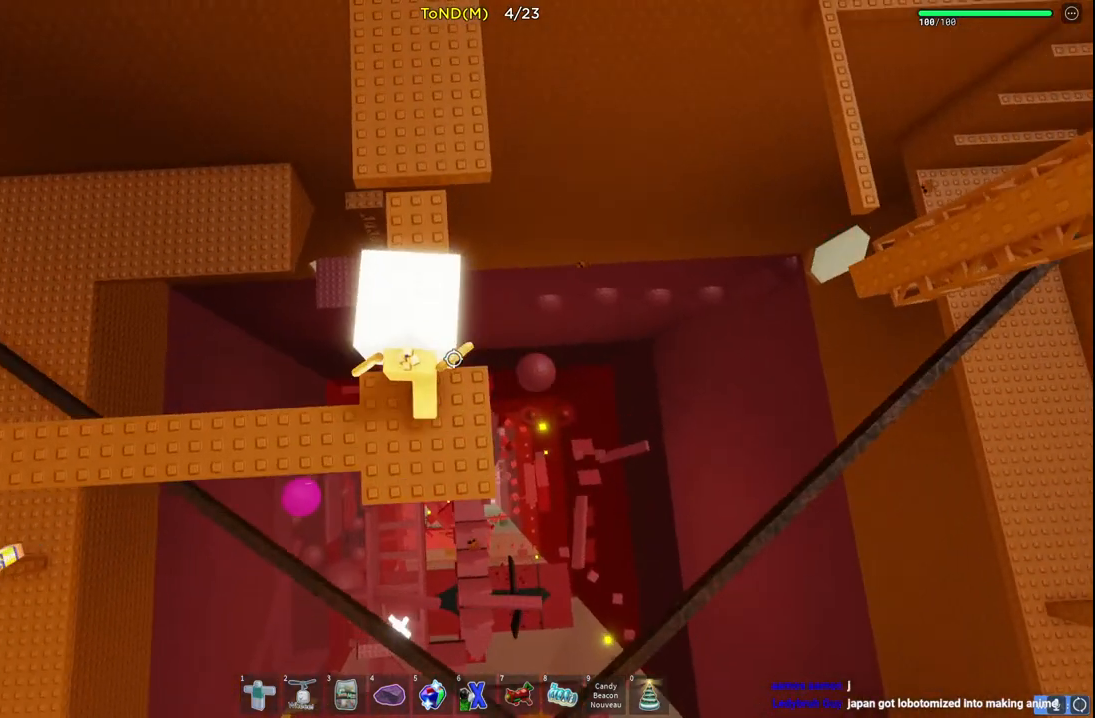
{"keys": [], "events": [[83, "d", "down"], [133, "d", "up"], [133, "s", "down"], [150, "w", "up"], [267, "s", "up"]]}
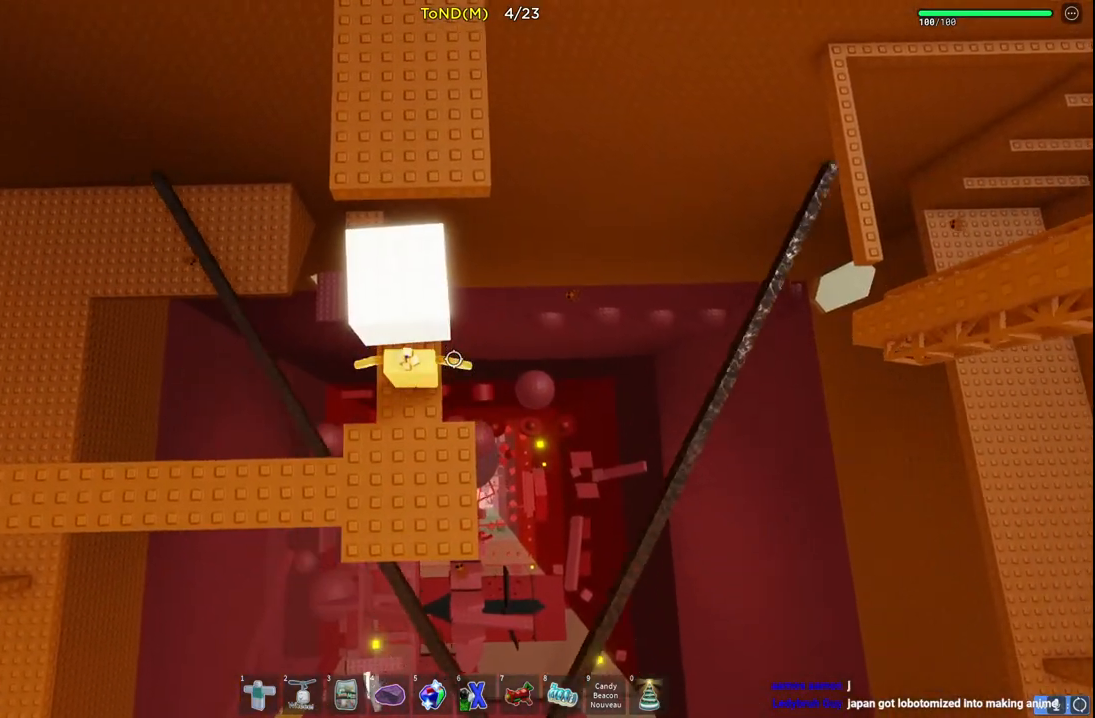
{"keys": ["w"], "events": [[283, "a", "down"], [333, "a", "up"], [450, "w", "down"]]}
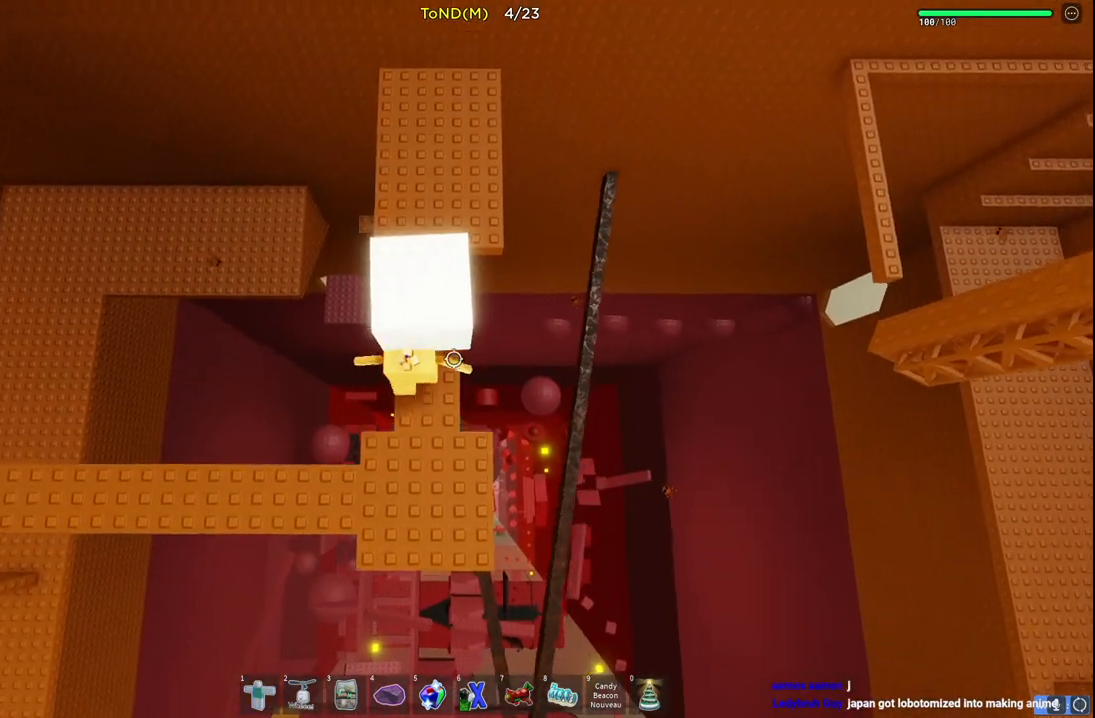
{"keys": [], "events": [[317, "w", "up"]]}
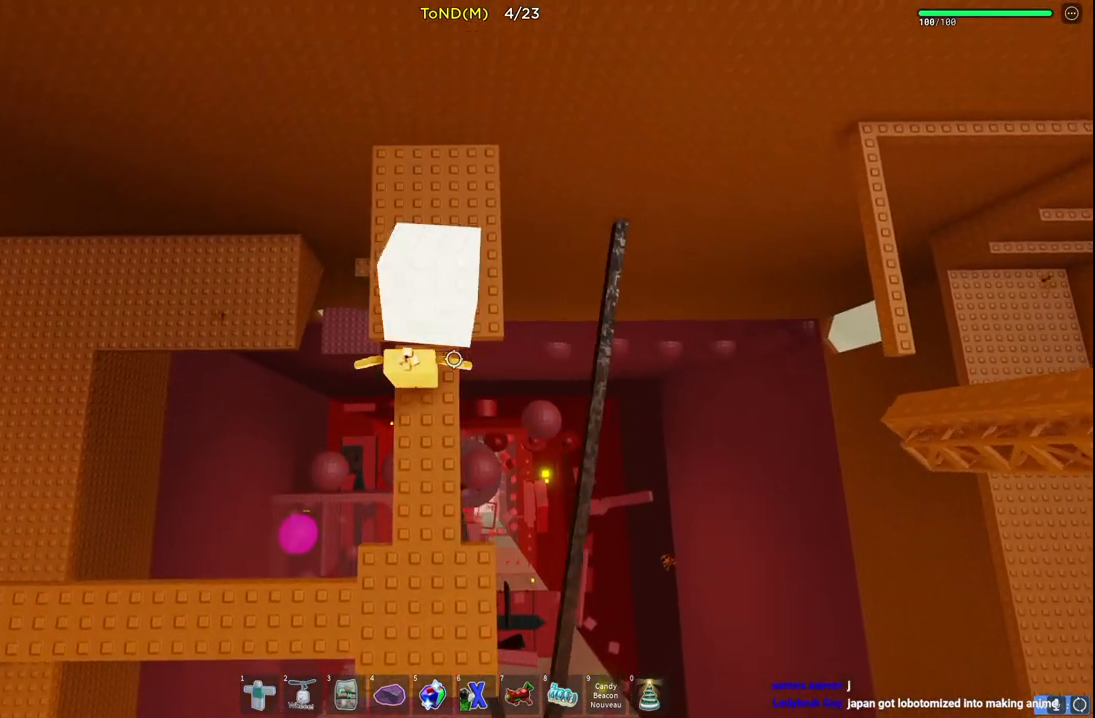
{"keys": [], "events": [[83, "s", "down"], [167, "s", "up"]]}
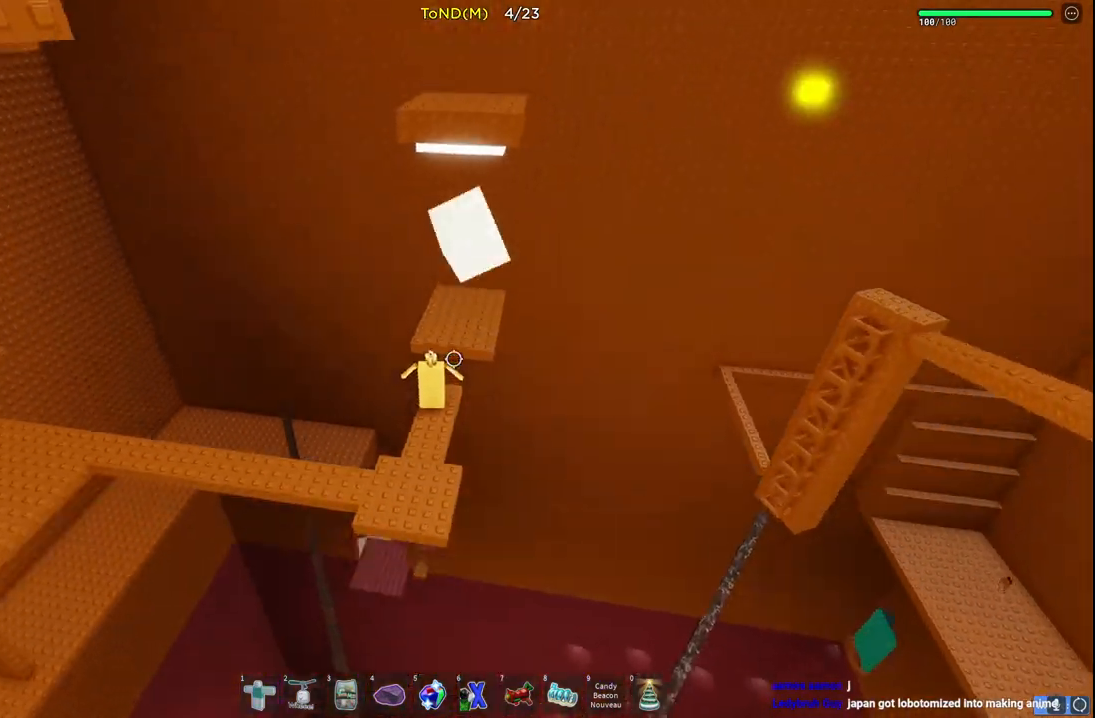
{"keys": [], "events": []}